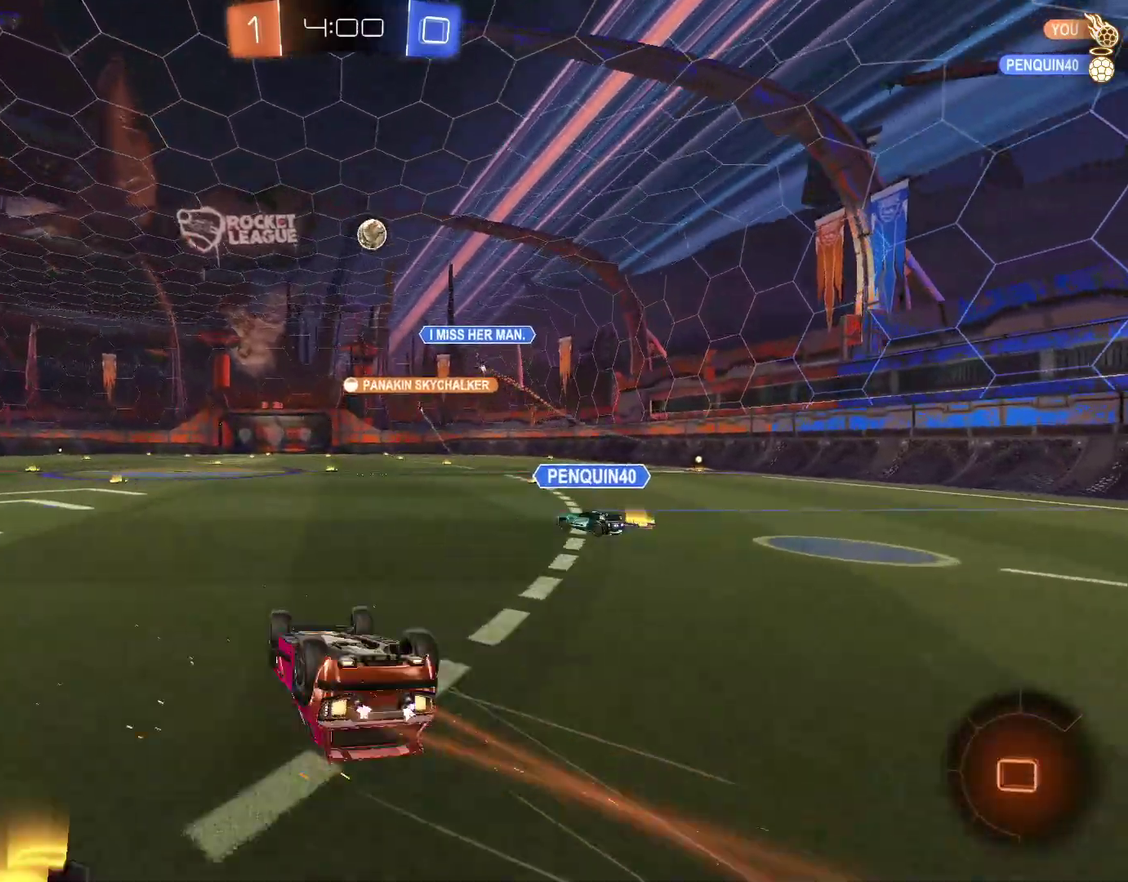
Gameplay with a controller (PlayStation layout); each line is a JSON object with the inputs held at the frame after it. "events" lists button and stick changes between this image and that frame as [ms after this image, input, new state], when the widget could be followed in between.
{"buttons": ["CIRCLE", "R2"], "left_stick": "center", "right_stick": "center", "events": [[33, "R2", "up"], [367, "L1", "up"], [367, "R2", "down"], [367, "left_stick", "center"], [433, "CIRCLE", "down"]]}
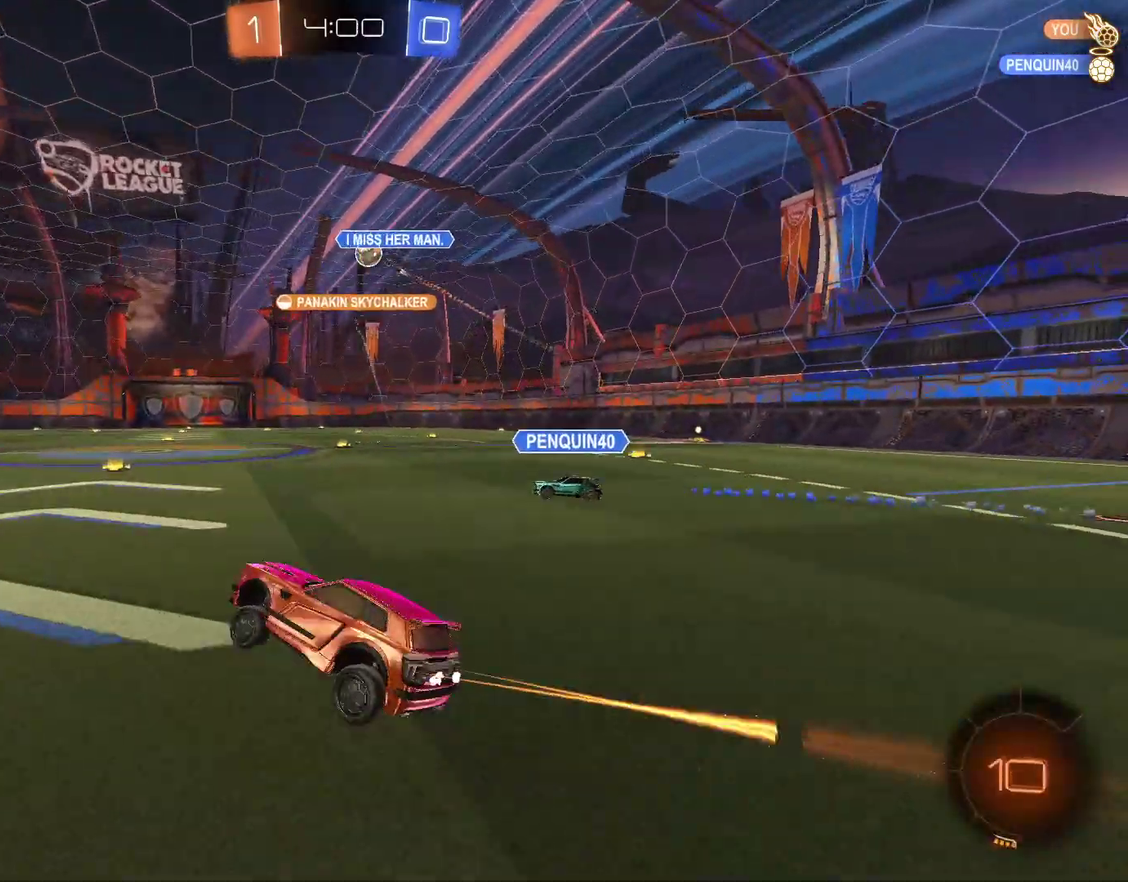
{"buttons": ["R2"], "left_stick": "right", "right_stick": "center", "events": [[100, "CIRCLE", "up"], [200, "left_stick", "right"]]}
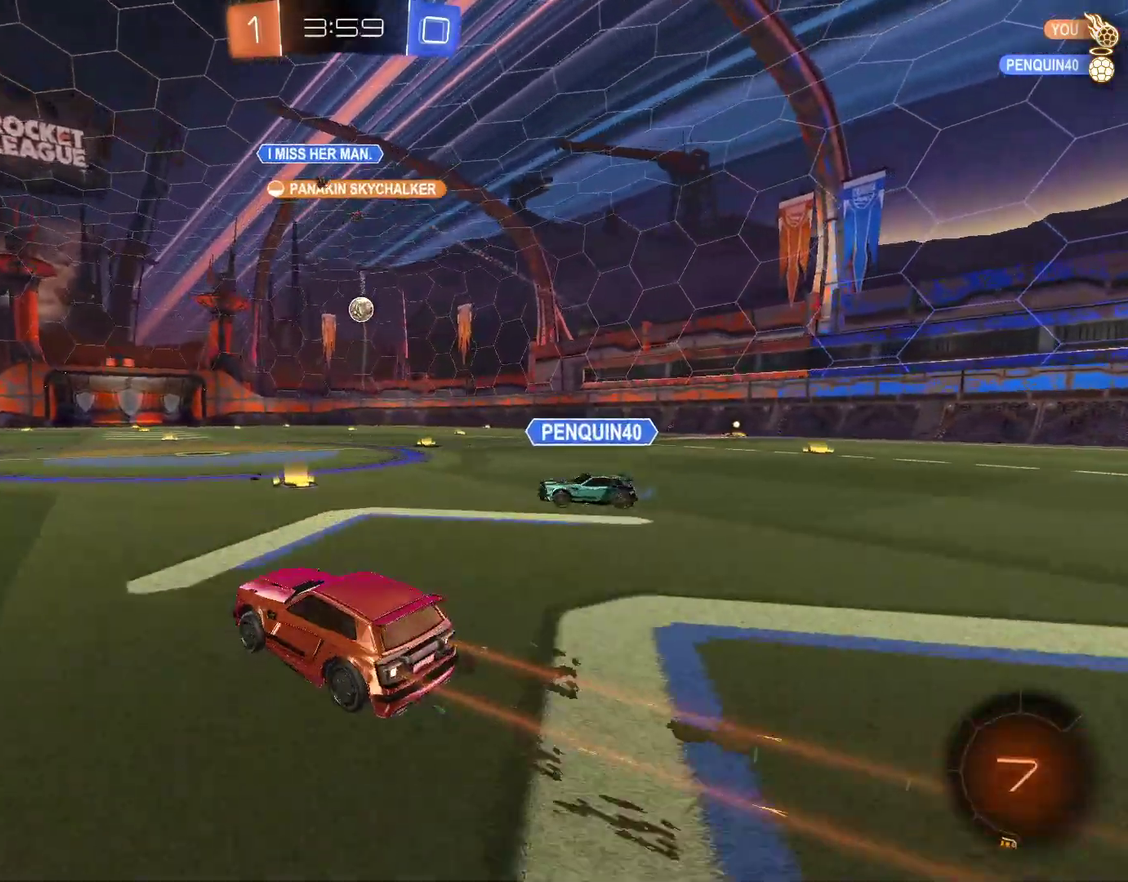
{"buttons": ["L1", "R2"], "left_stick": "up", "right_stick": "center", "events": [[367, "L1", "down"], [400, "CROSS", "down"], [400, "left_stick", "up"], [500, "CROSS", "up"]]}
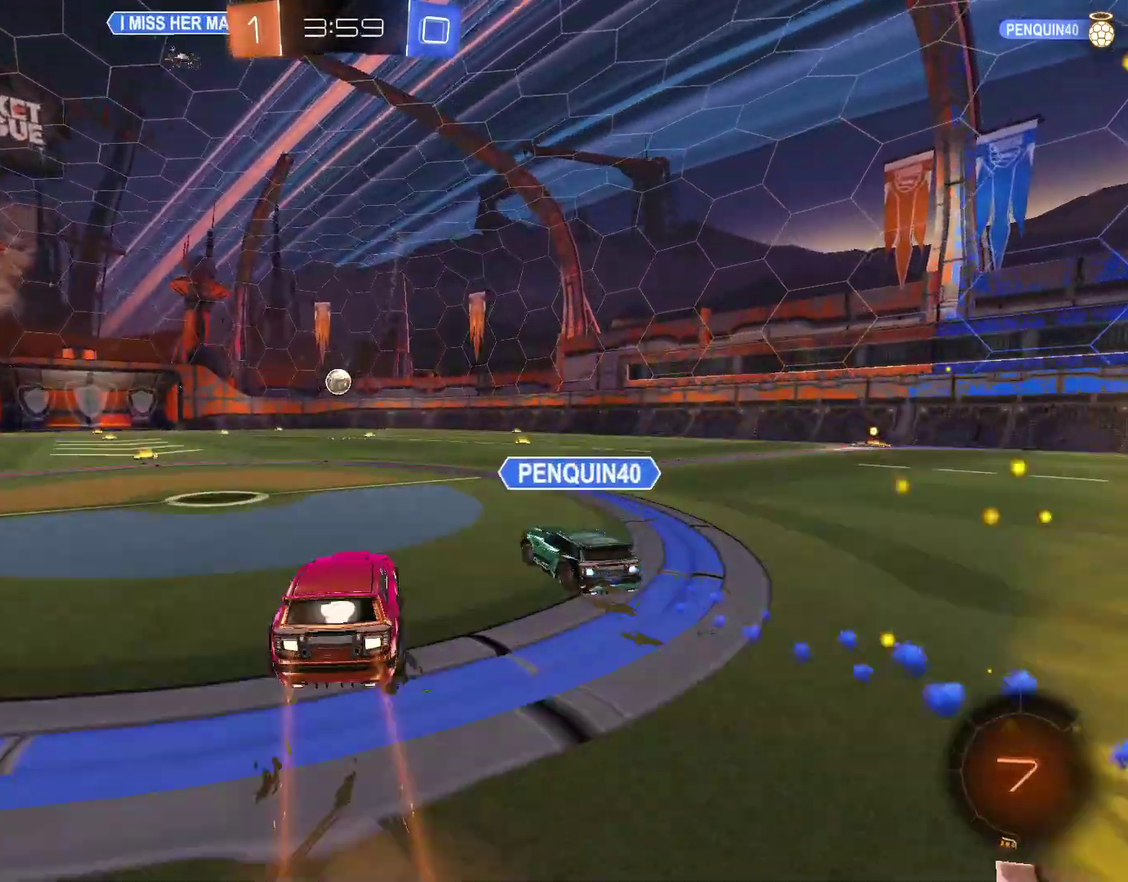
{"buttons": ["L1", "R2"], "left_stick": "down-left", "right_stick": "center", "events": [[67, "CROSS", "down"], [133, "CROSS", "up"], [133, "left_stick", "down"], [333, "left_stick", "down-left"]]}
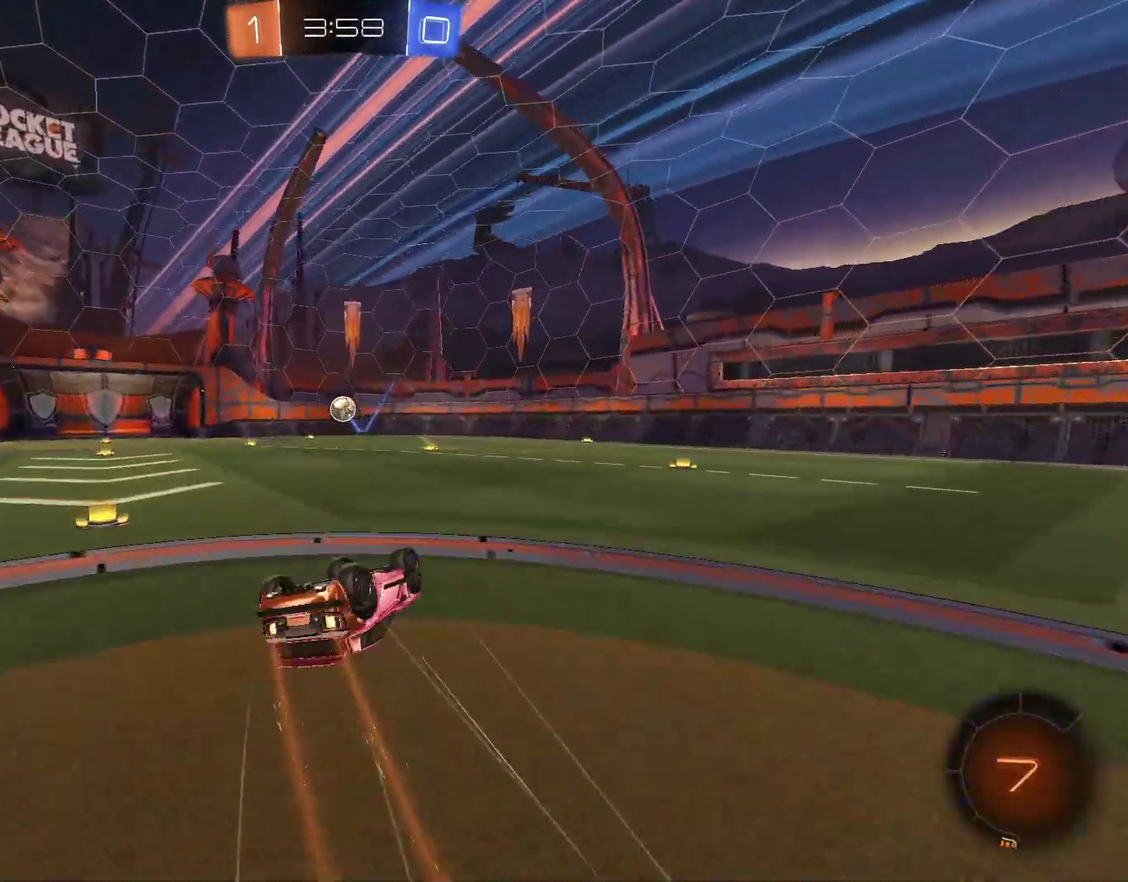
{"buttons": ["R2"], "left_stick": "center", "right_stick": "center", "events": [[300, "L1", "up"], [333, "left_stick", "center"]]}
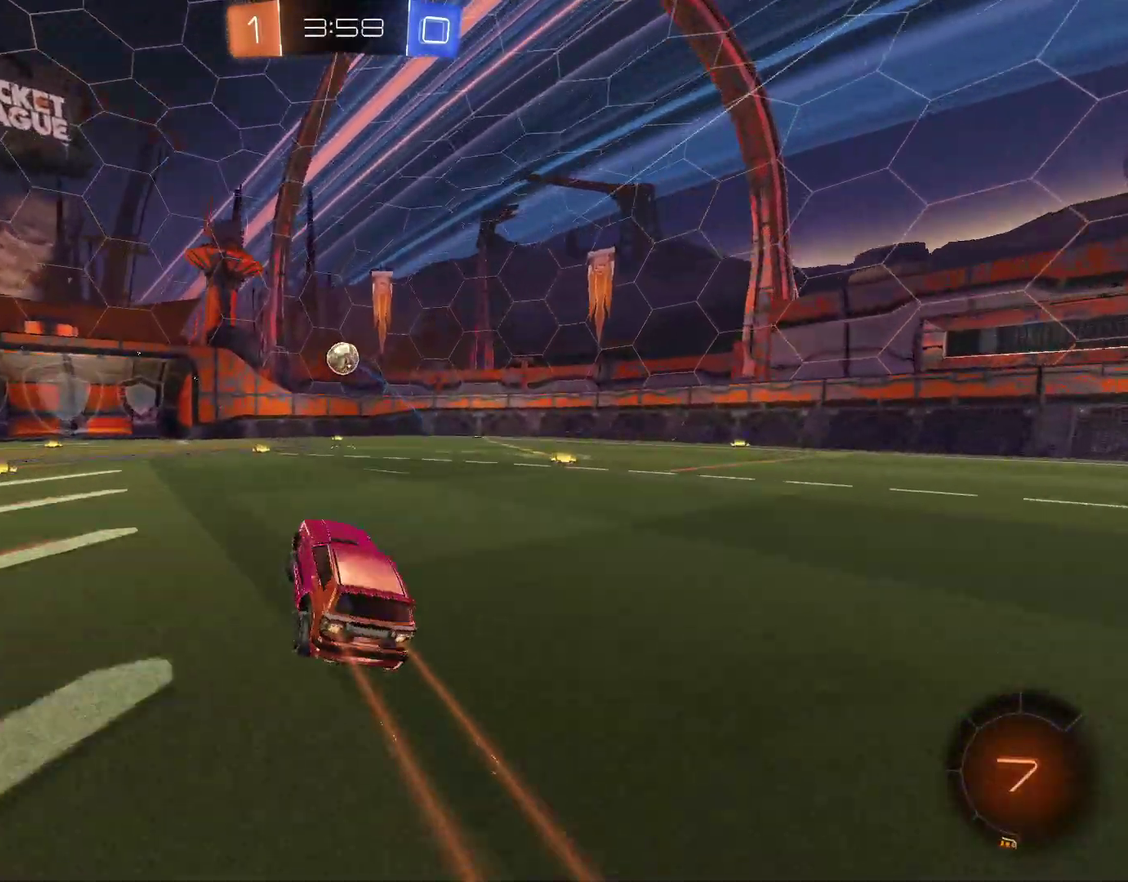
{"buttons": ["R2"], "left_stick": "center", "right_stick": "center", "events": []}
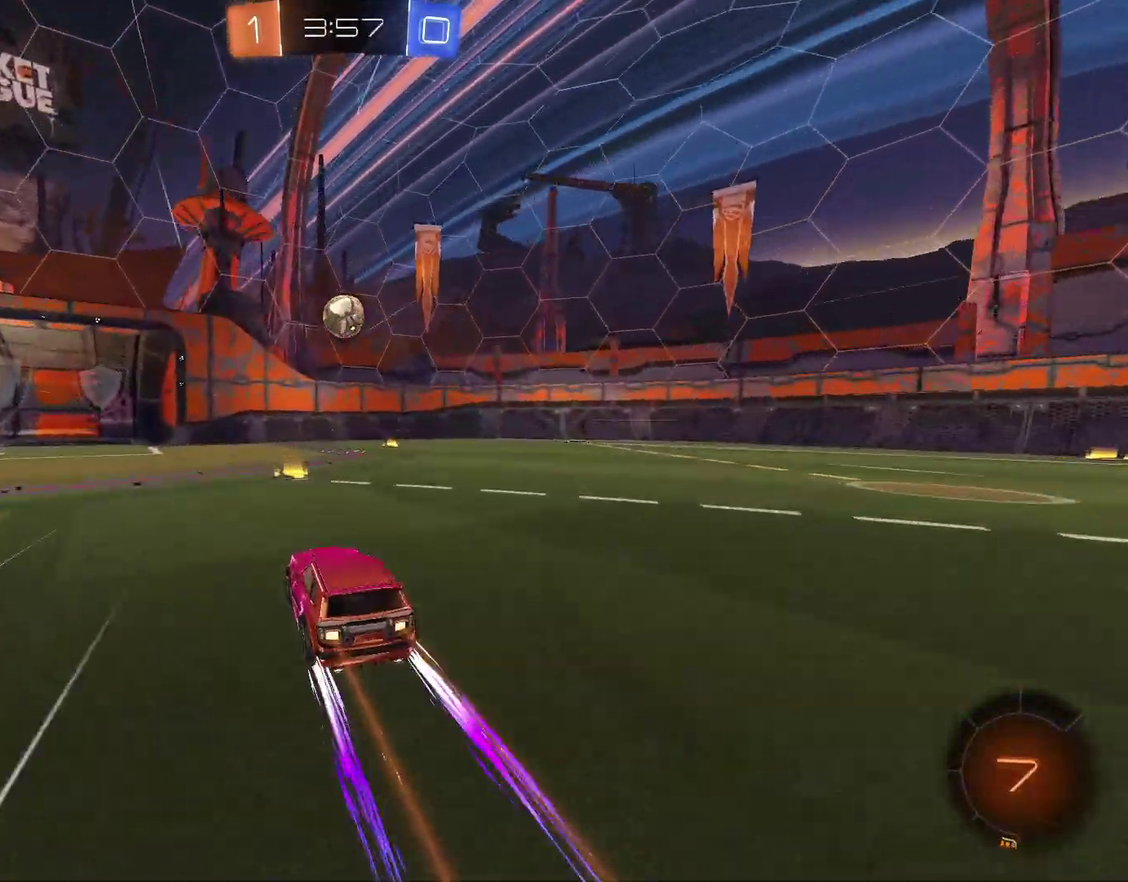
{"buttons": ["CROSS", "R2"], "left_stick": "down-left", "right_stick": "center", "events": [[33, "left_stick", "up-right"], [100, "left_stick", "center"], [433, "left_stick", "down-left"], [467, "CROSS", "down"]]}
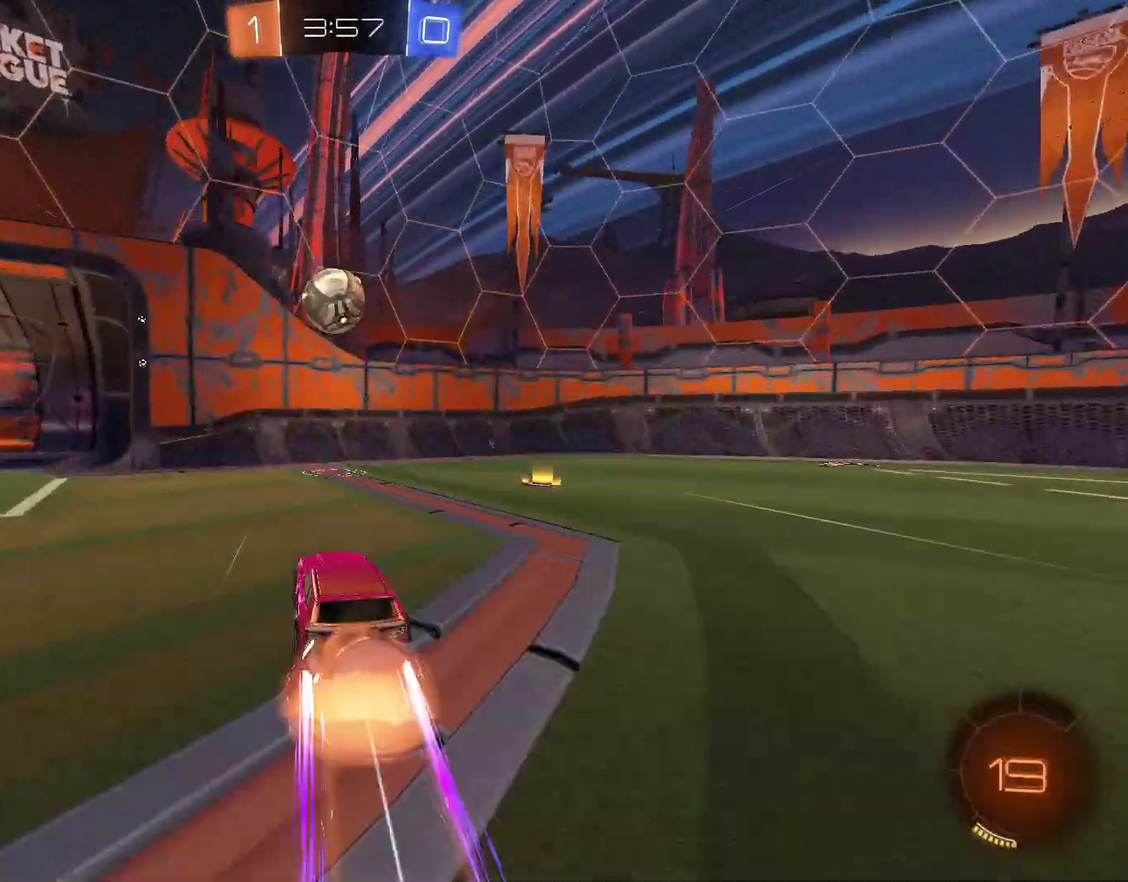
{"buttons": [], "left_stick": "right", "right_stick": "center", "events": [[100, "CROSS", "up"], [100, "left_stick", "center"], [167, "CROSS", "down"], [167, "R2", "up"], [167, "left_stick", "down-right"], [267, "CROSS", "up"], [300, "left_stick", "right"]]}
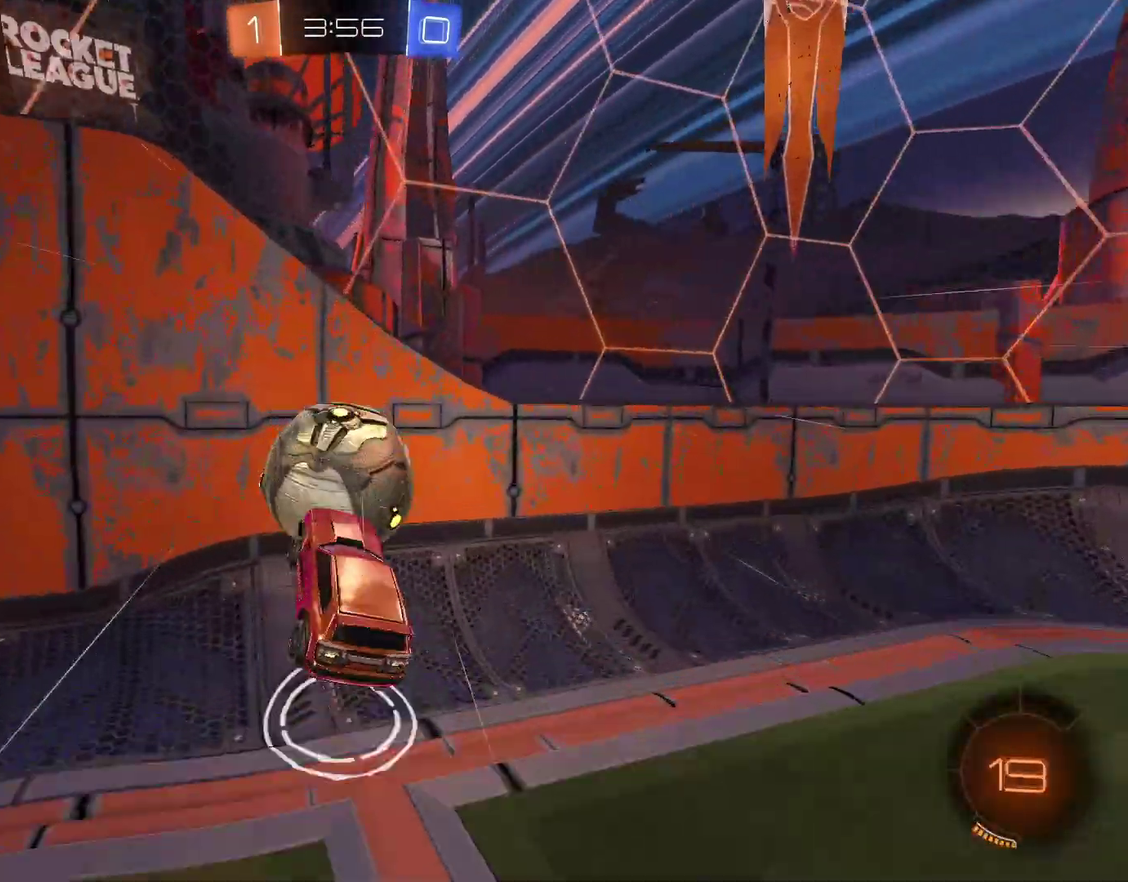
{"buttons": [], "left_stick": "up", "right_stick": "center", "events": [[233, "left_stick", "up-right"], [467, "left_stick", "up"]]}
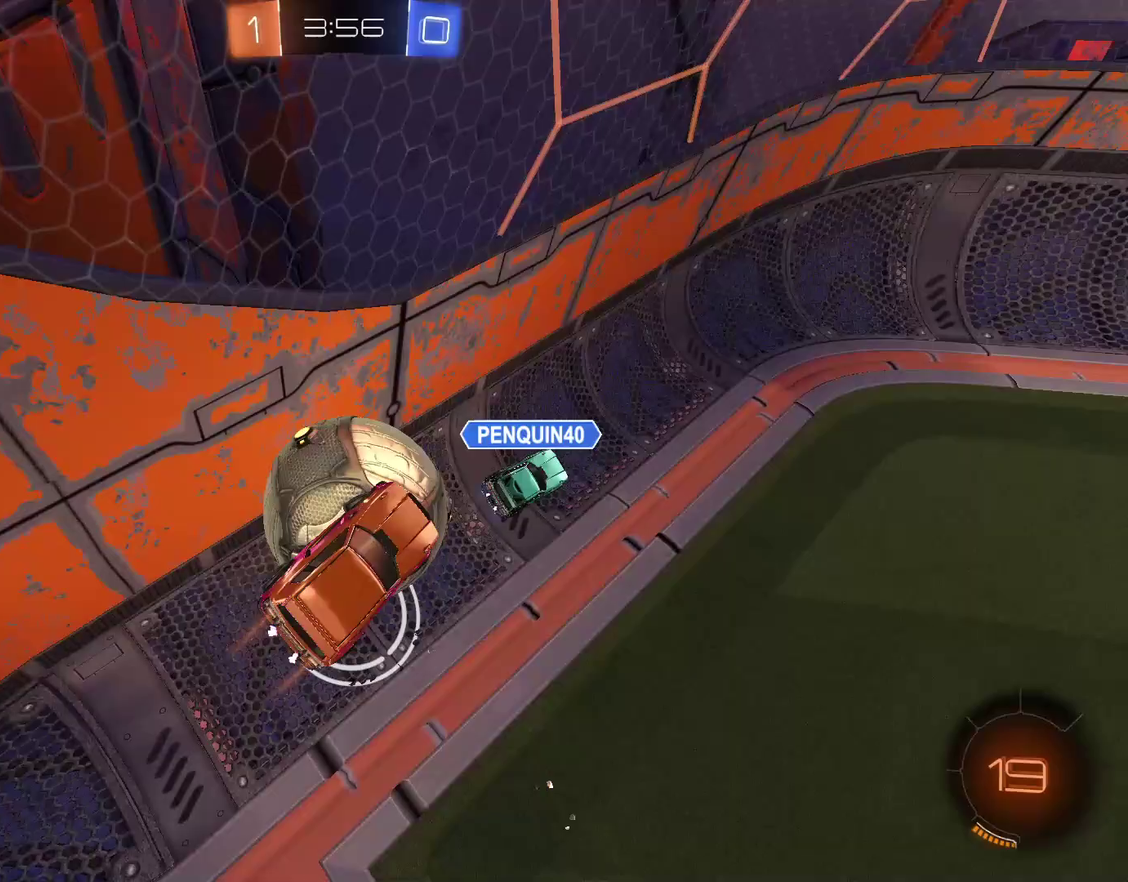
{"buttons": [], "left_stick": "down", "right_stick": "center", "events": [[67, "left_stick", "center"], [433, "left_stick", "down"]]}
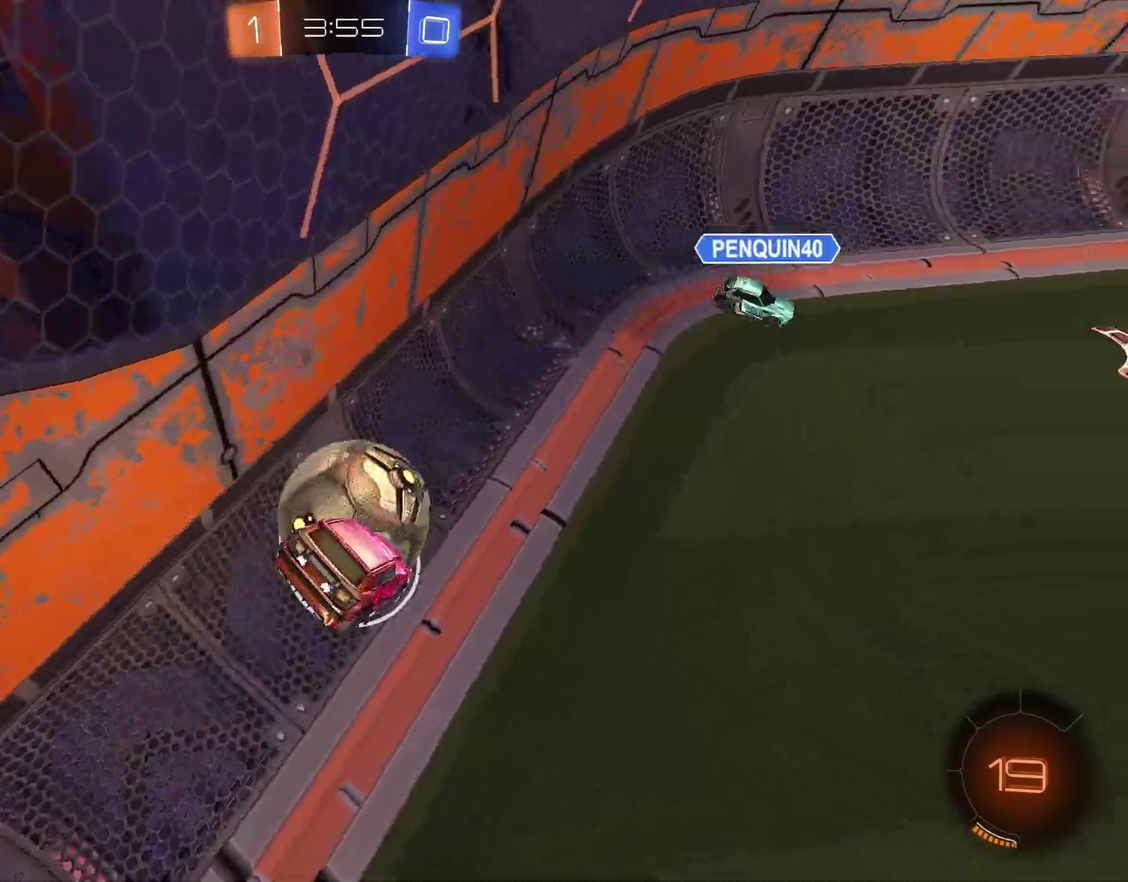
{"buttons": ["L1"], "left_stick": "down-right", "right_stick": "center", "events": [[67, "left_stick", "down-left"], [133, "left_stick", "center"], [400, "L1", "down"], [400, "left_stick", "down-right"]]}
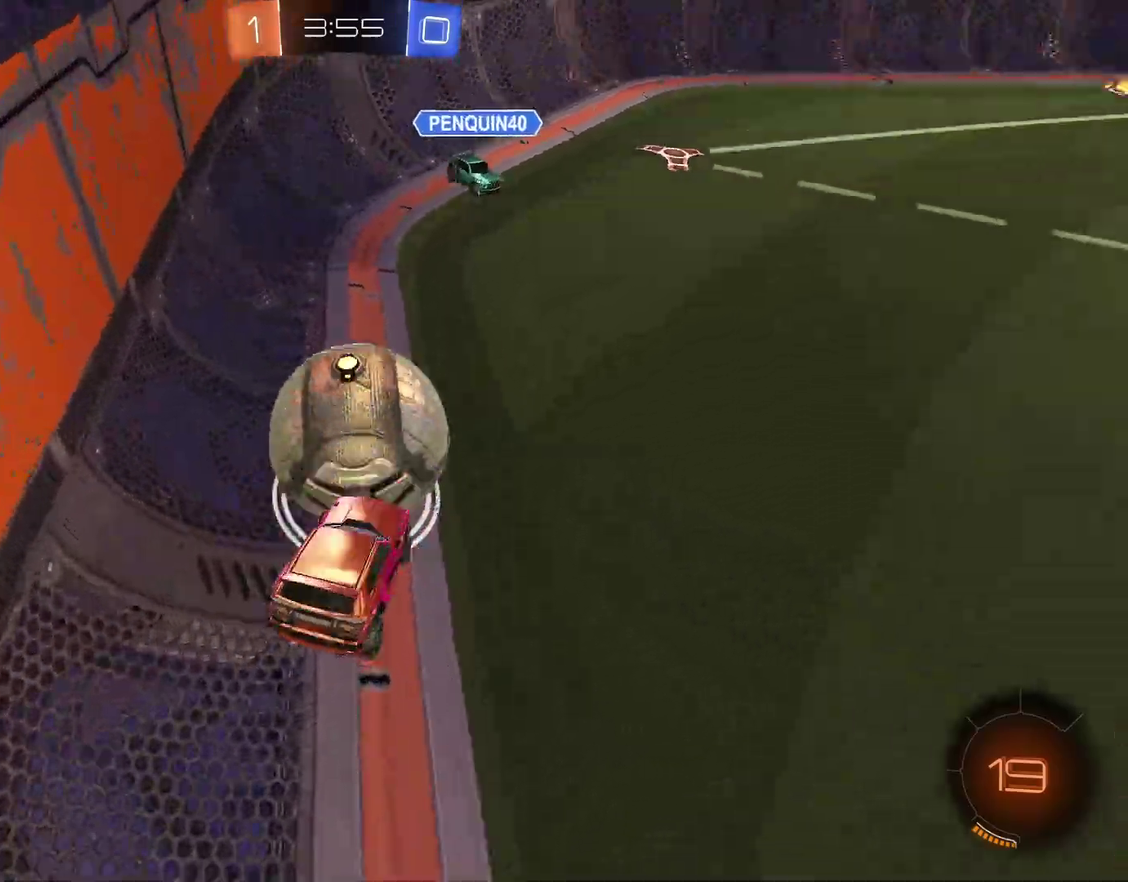
{"buttons": ["CROSS", "CIRCLE", "L1", "R2"], "left_stick": "left", "right_stick": "center", "events": [[33, "L1", "up"], [100, "left_stick", "center"], [167, "left_stick", "up"], [200, "CIRCLE", "down"], [200, "R2", "down"], [233, "CROSS", "down"], [233, "left_stick", "up-left"], [333, "CROSS", "up"], [333, "left_stick", "left"], [400, "CROSS", "down"], [467, "L1", "down"]]}
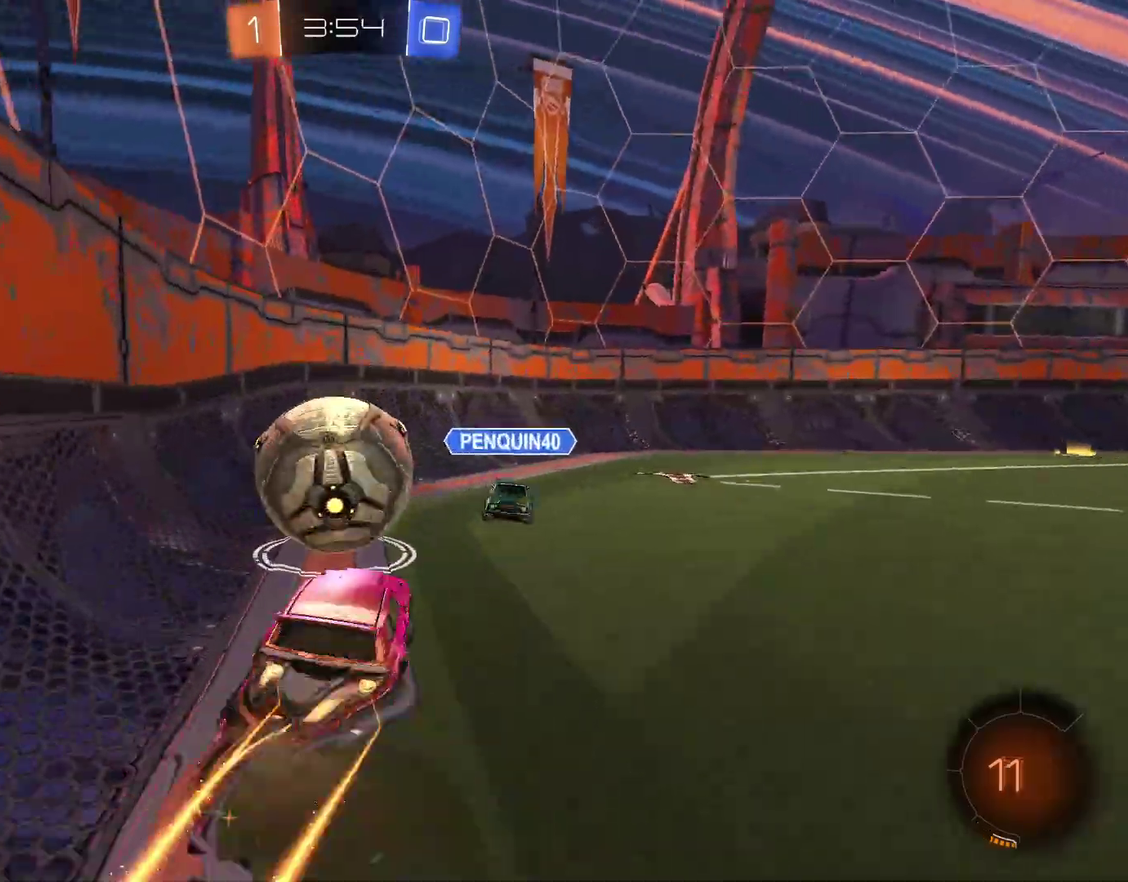
{"buttons": [], "left_stick": "down-left", "right_stick": "center", "events": [[133, "CIRCLE", "up"], [133, "CROSS", "up"], [200, "left_stick", "up-left"], [367, "R2", "up"], [367, "left_stick", "left"], [433, "left_stick", "down-left"], [500, "L1", "up"]]}
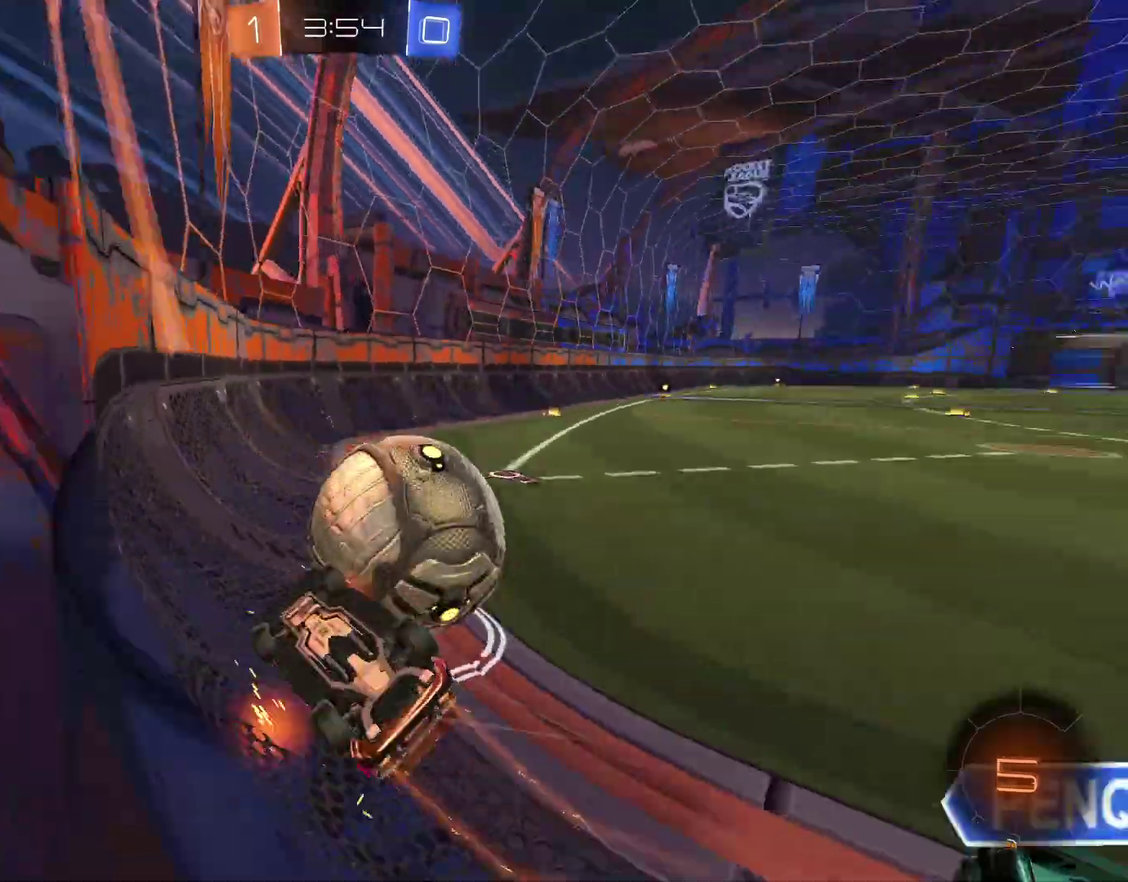
{"buttons": ["R2"], "left_stick": "center", "right_stick": "center", "events": [[67, "left_stick", "down-right"], [133, "left_stick", "right"], [200, "R2", "down"], [367, "left_stick", "left"], [500, "left_stick", "center"]]}
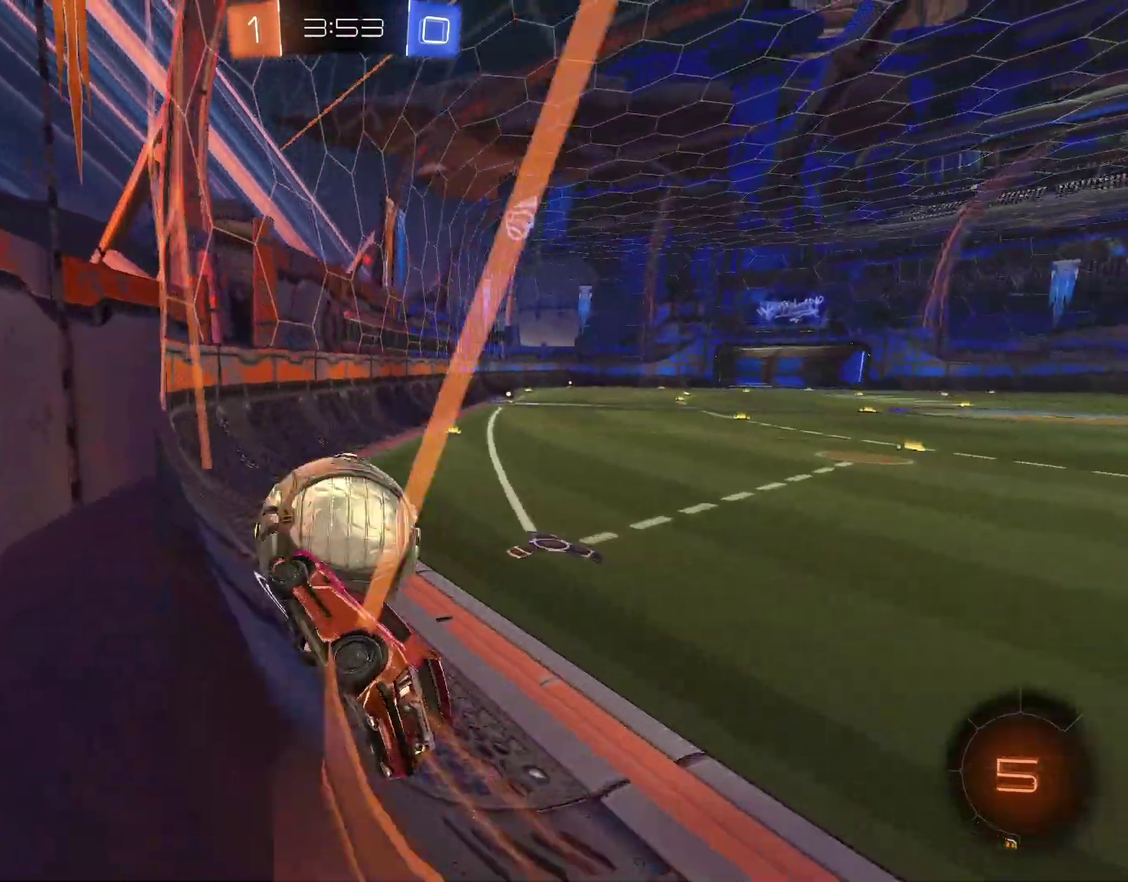
{"buttons": ["R2"], "left_stick": "center", "right_stick": "center", "events": [[200, "left_stick", "up-right"], [333, "left_stick", "center"]]}
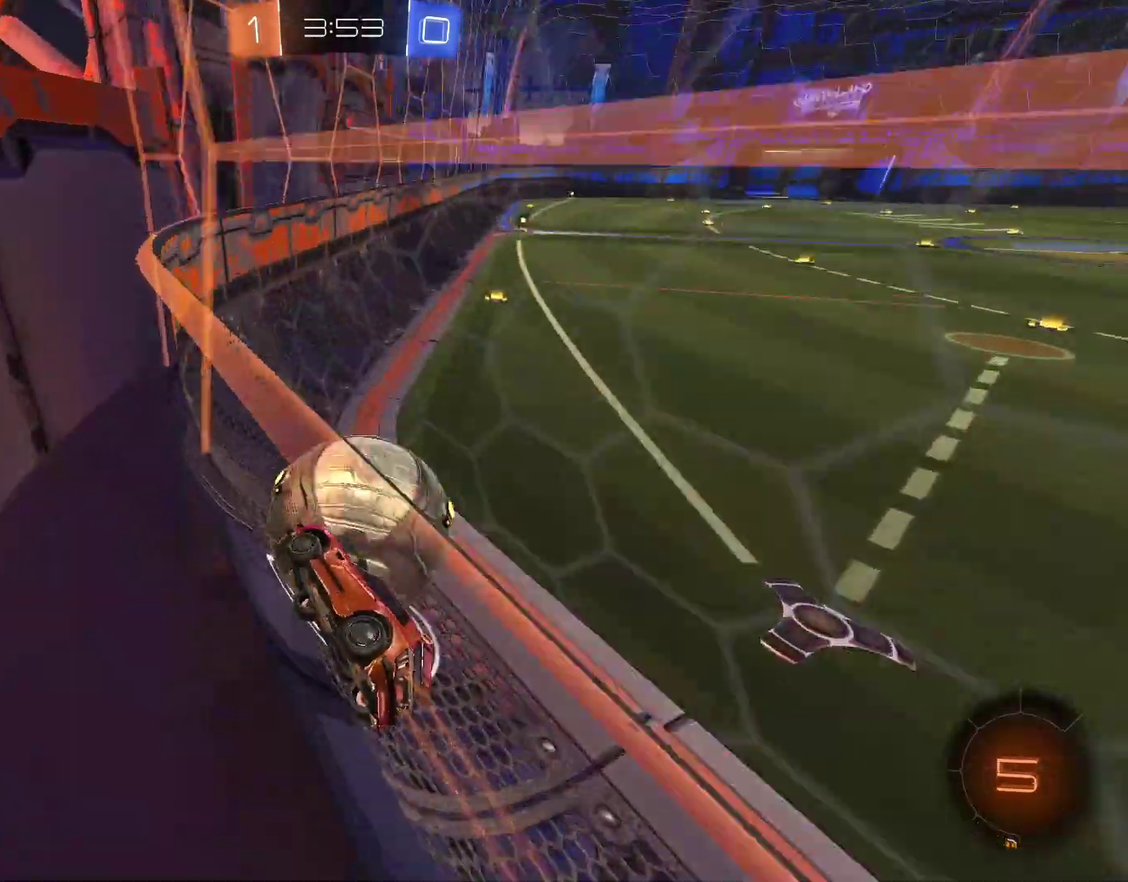
{"buttons": ["R2"], "left_stick": "down-right", "right_stick": "center", "events": [[67, "CROSS", "down"], [133, "CIRCLE", "down"], [133, "L1", "down"], [133, "left_stick", "up-left"], [200, "CIRCLE", "up"], [200, "CROSS", "up"], [200, "left_stick", "center"], [267, "L1", "up"], [267, "left_stick", "right"], [333, "left_stick", "down-right"]]}
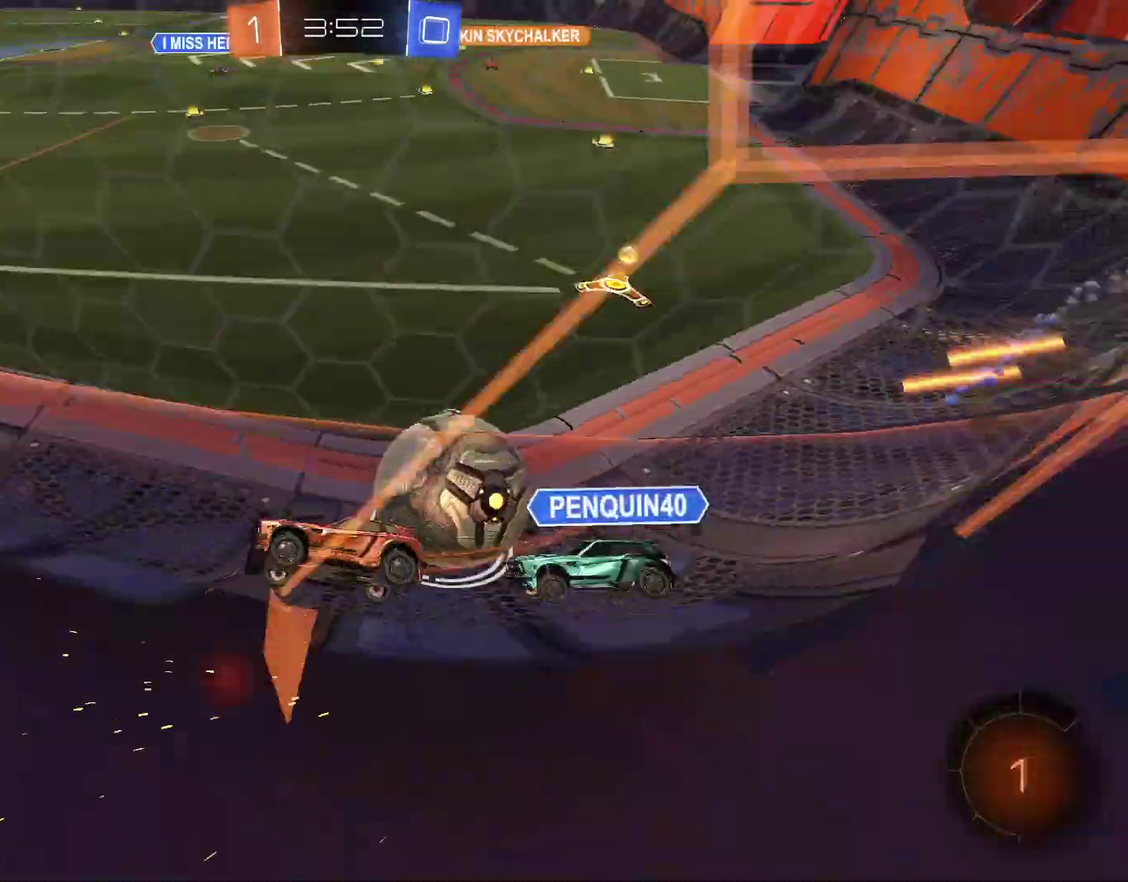
{"buttons": ["R2"], "left_stick": "center", "right_stick": "center", "events": [[167, "L2", "down"], [167, "R2", "up"], [200, "left_stick", "right"], [267, "left_stick", "down-right"], [333, "left_stick", "left"], [367, "L2", "up"], [367, "R2", "down"], [433, "left_stick", "center"]]}
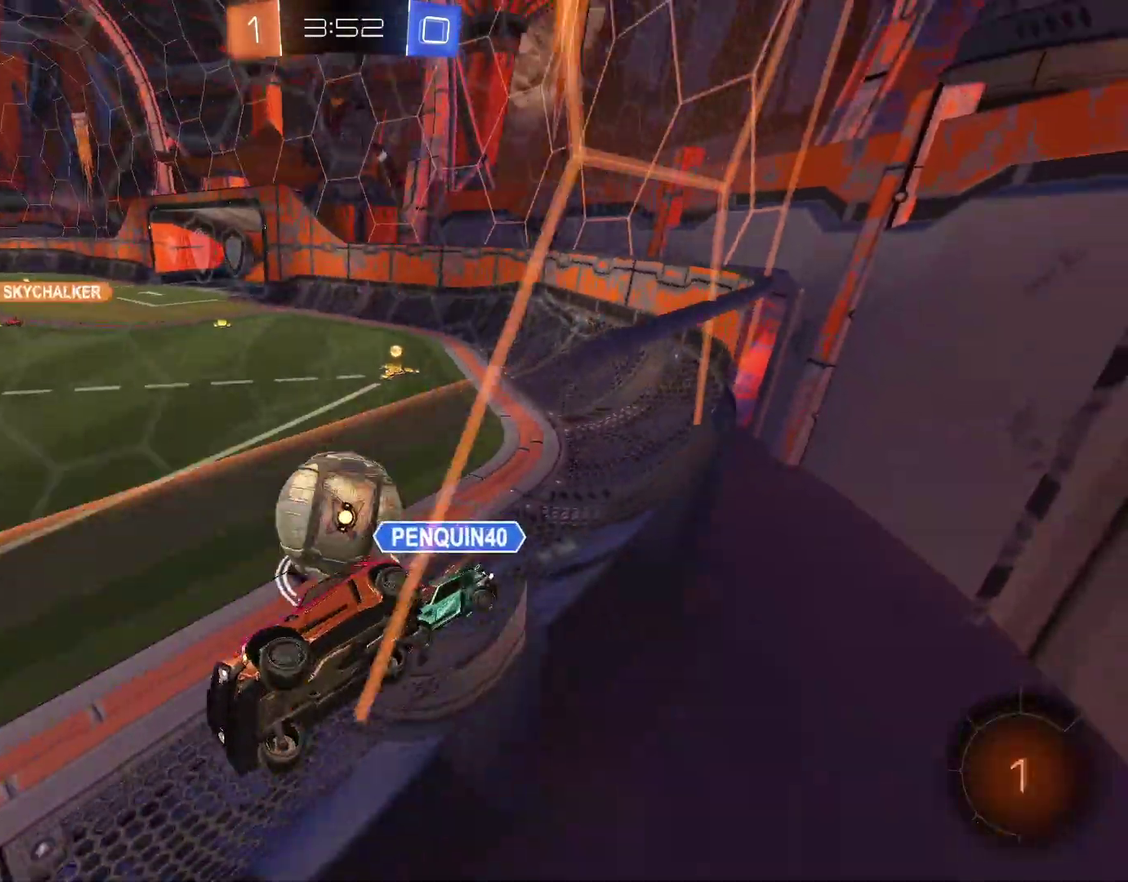
{"buttons": ["L1"], "left_stick": "down-left", "right_stick": "center", "events": [[33, "TRIANGLE", "down"], [100, "left_stick", "right"], [167, "CIRCLE", "down"], [167, "TRIANGLE", "up"], [267, "CROSS", "down"], [300, "L1", "down"], [300, "left_stick", "down"], [433, "CIRCLE", "up"], [433, "CROSS", "up"], [433, "R2", "up"], [467, "left_stick", "down-left"]]}
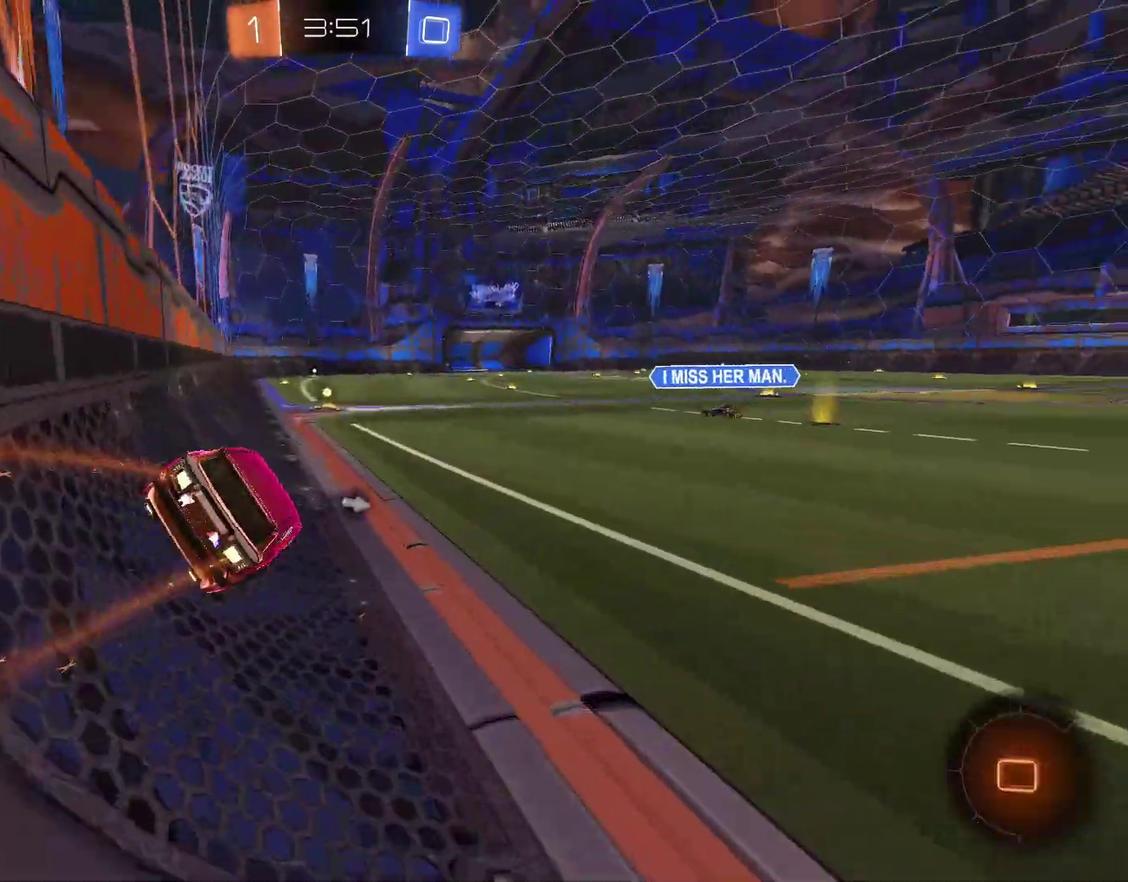
{"buttons": ["CIRCLE", "R2"], "left_stick": "center", "right_stick": "center", "events": [[33, "L1", "up"], [167, "R2", "down"], [167, "left_stick", "up-left"], [233, "CIRCLE", "down"], [300, "CROSS", "down"], [400, "CROSS", "up"], [400, "left_stick", "left"], [500, "left_stick", "center"]]}
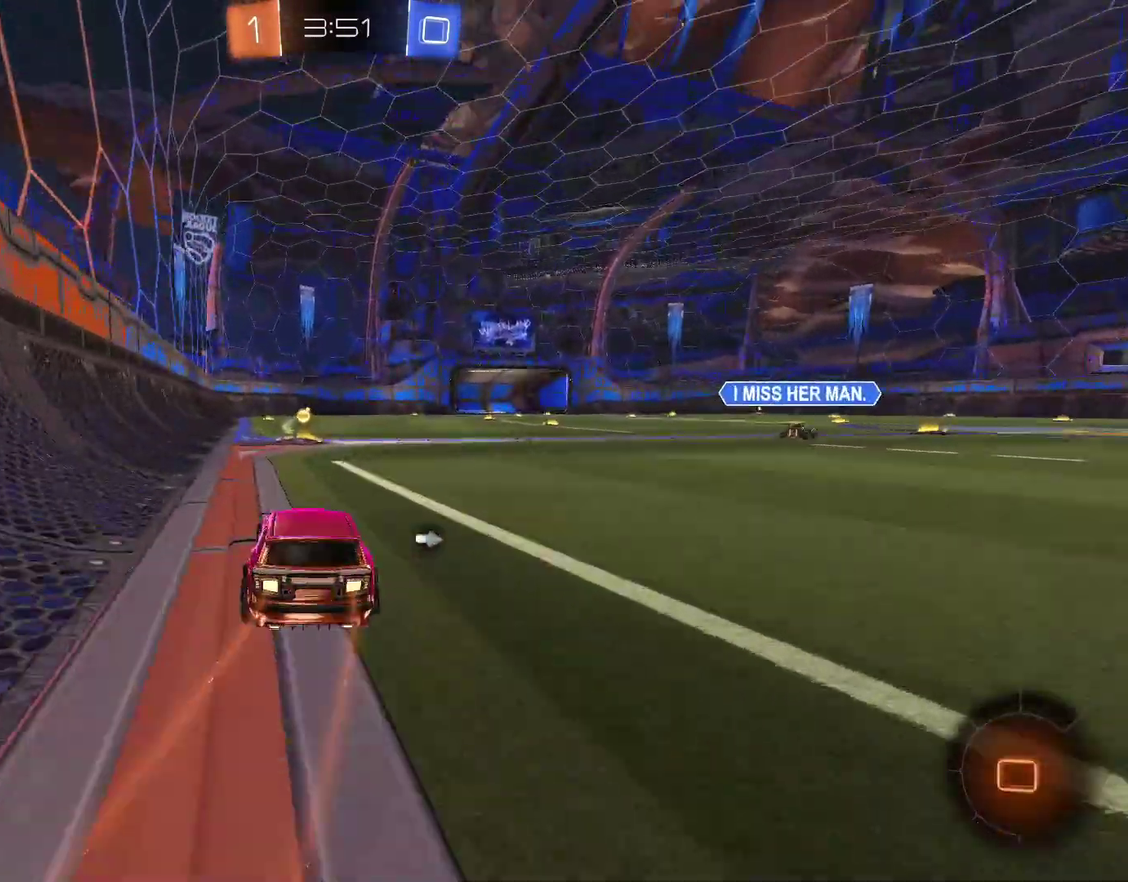
{"buttons": ["R2"], "left_stick": "right", "right_stick": "center", "events": [[67, "left_stick", "left"], [100, "TRIANGLE", "down"], [133, "left_stick", "center"], [167, "TRIANGLE", "up"], [300, "left_stick", "right"], [367, "CIRCLE", "up"], [367, "L1", "down"], [500, "L1", "up"]]}
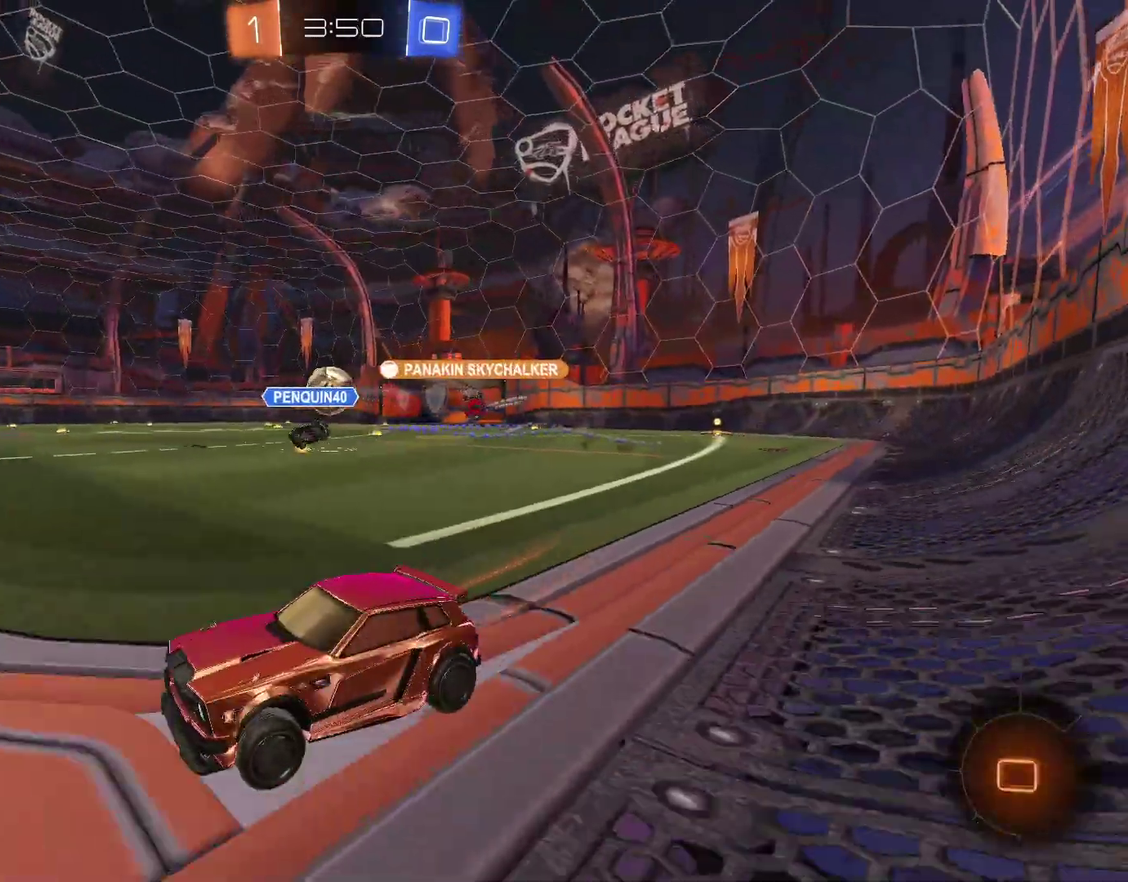
{"buttons": ["CIRCLE", "R2"], "left_stick": "right", "right_stick": "center", "events": [[300, "L1", "down"], [400, "CIRCLE", "down"], [400, "L1", "up"]]}
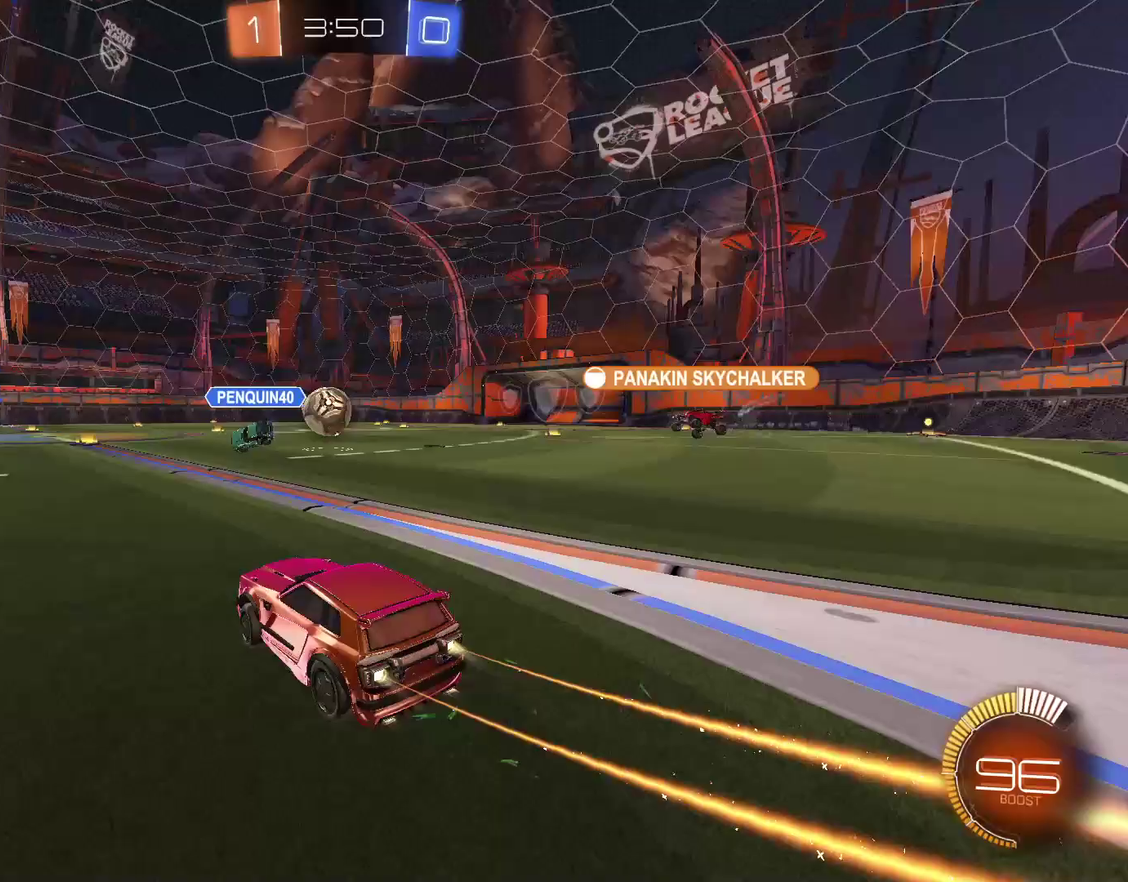
{"buttons": ["R2"], "left_stick": "center", "right_stick": "center", "events": [[200, "left_stick", "center"], [433, "left_stick", "up-right"], [500, "CIRCLE", "up"], [500, "left_stick", "center"]]}
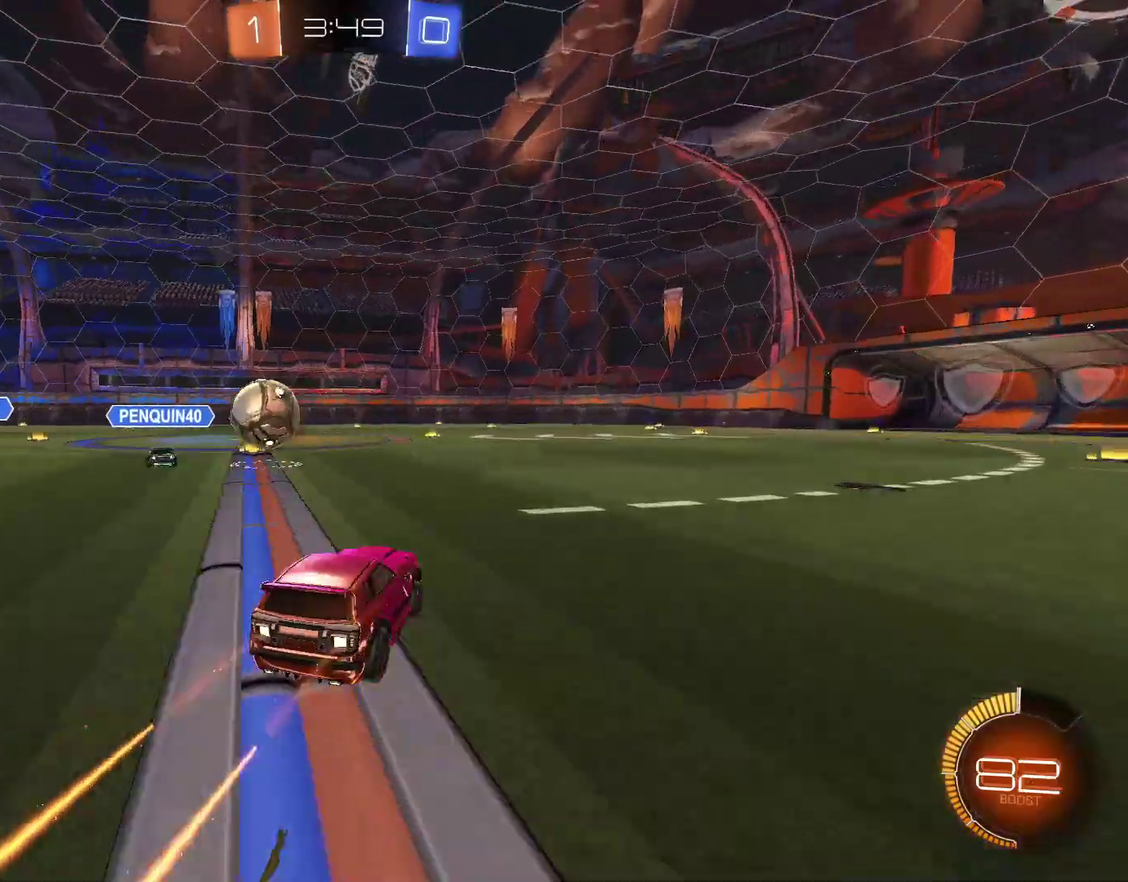
{"buttons": ["L2"], "left_stick": "left", "right_stick": "center", "events": [[100, "left_stick", "left"], [200, "L2", "down"], [233, "R2", "up"], [300, "L2", "up"], [467, "L2", "down"]]}